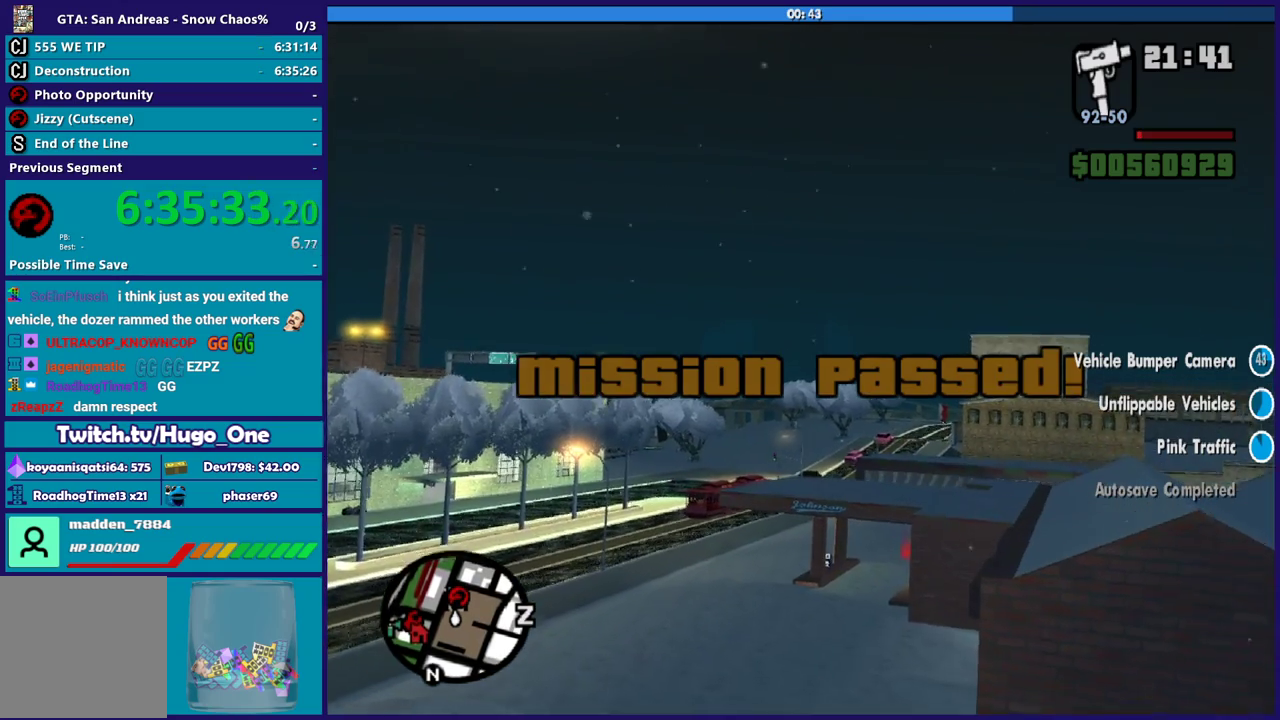
Gameplay with a controller (Xbox layout); each line is a JSON object with the inputs held at the frame after it. "events" lists button and stick changes between this image and that frame as [ms after this image, input, new state], when the widget could be followed in between.
{"buttons": ["R2"], "left_stick": "center", "right_stick": "down-right", "events": []}
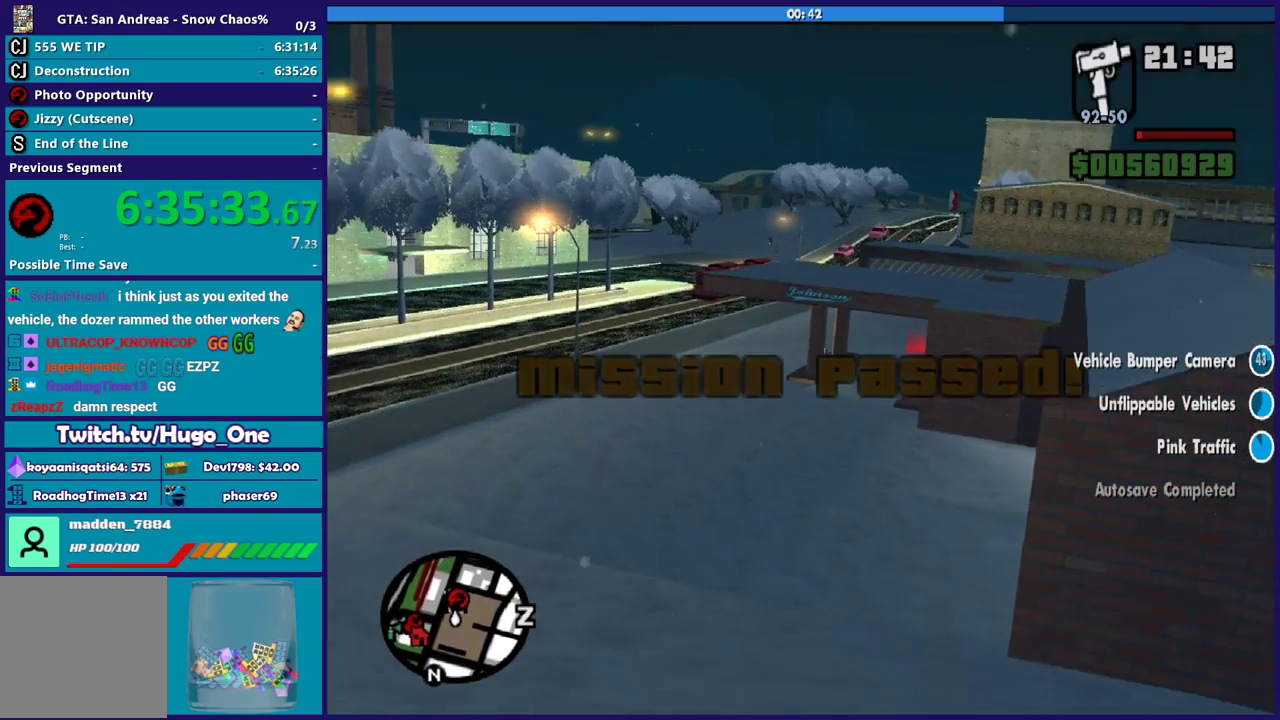
{"buttons": [], "left_stick": "center", "right_stick": "down-right", "events": [[200, "R2", "up"], [267, "left_stick", "right"], [333, "left_stick", "down-right"], [467, "left_stick", "center"]]}
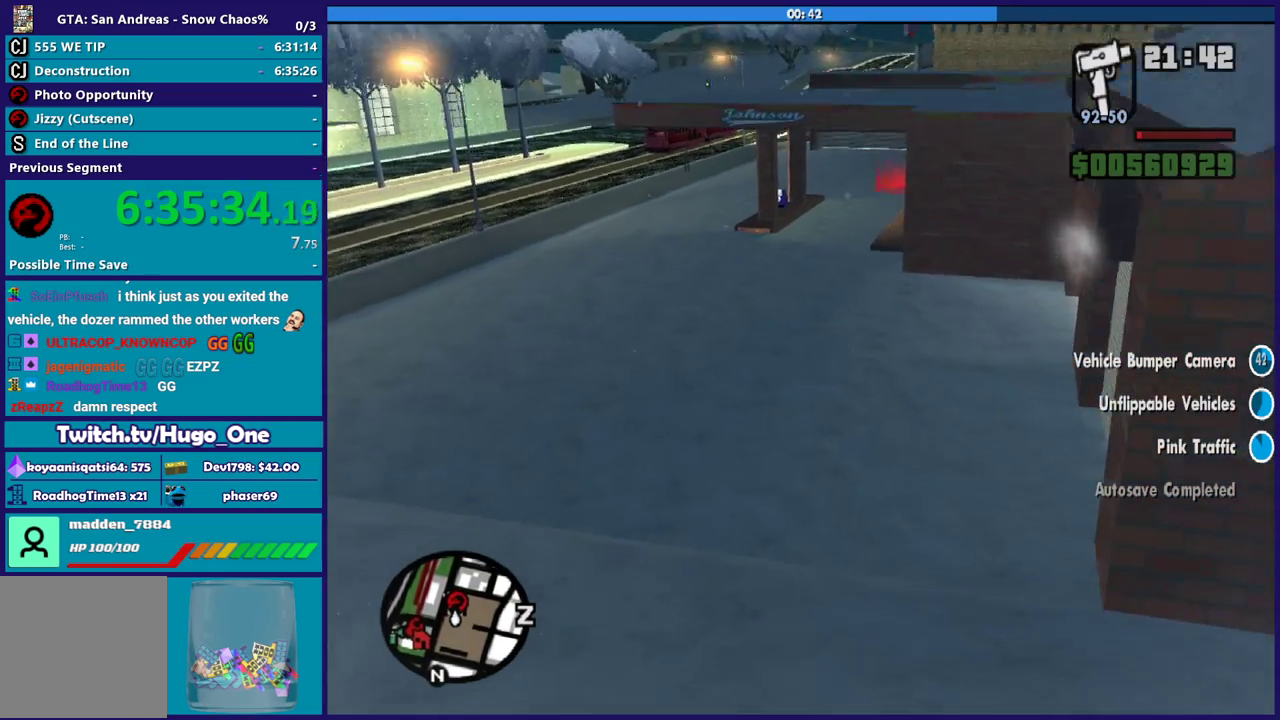
{"buttons": [], "left_stick": "right", "right_stick": "down-right", "events": [[201, "left_stick", "right"]]}
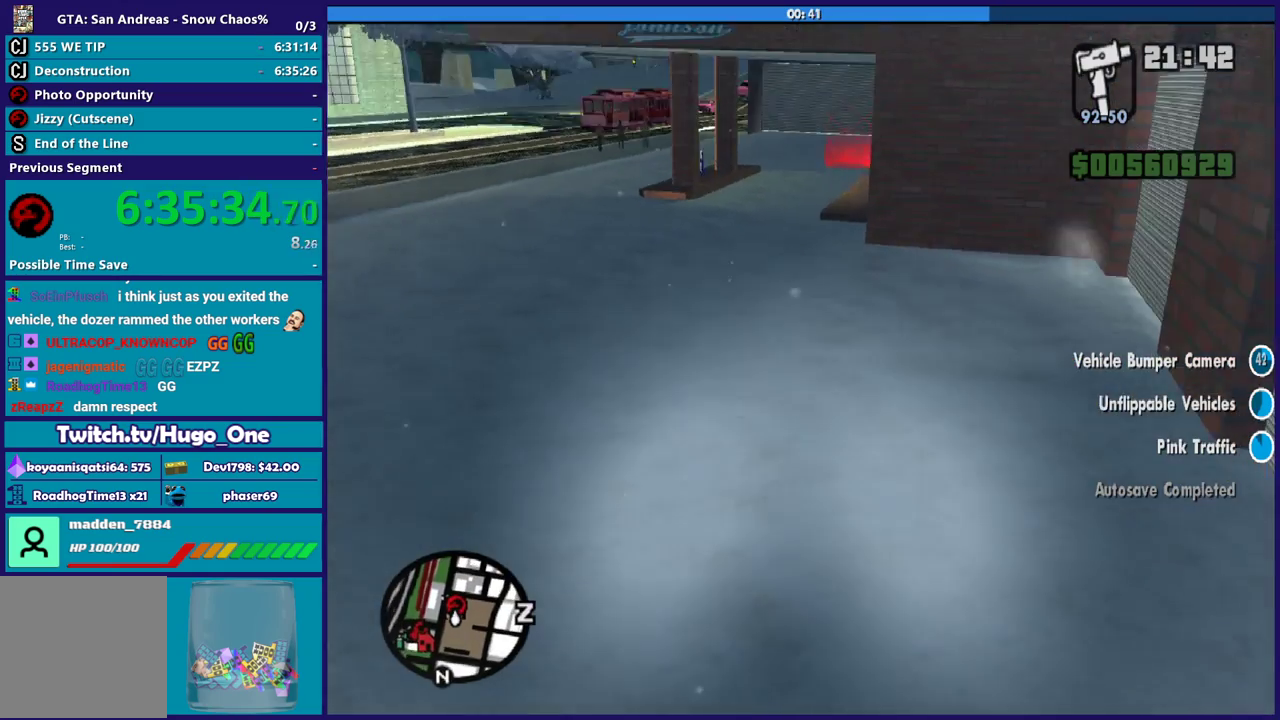
{"buttons": ["L2"], "left_stick": "center", "right_stick": "down-right", "events": [[200, "left_stick", "center"], [267, "left_stick", "down-right"], [434, "left_stick", "center"], [500, "L2", "down"]]}
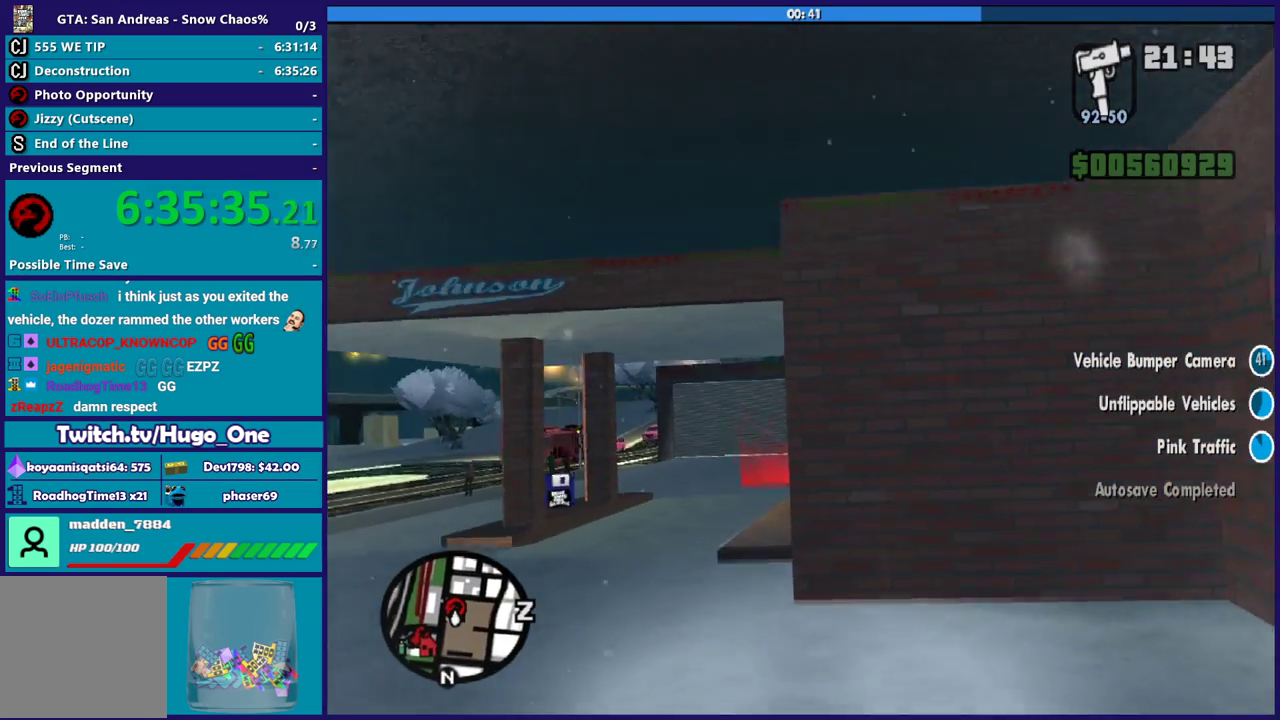
{"buttons": ["L2"], "left_stick": "center", "right_stick": "down-right", "events": [[67, "left_stick", "right"], [167, "left_stick", "center"]]}
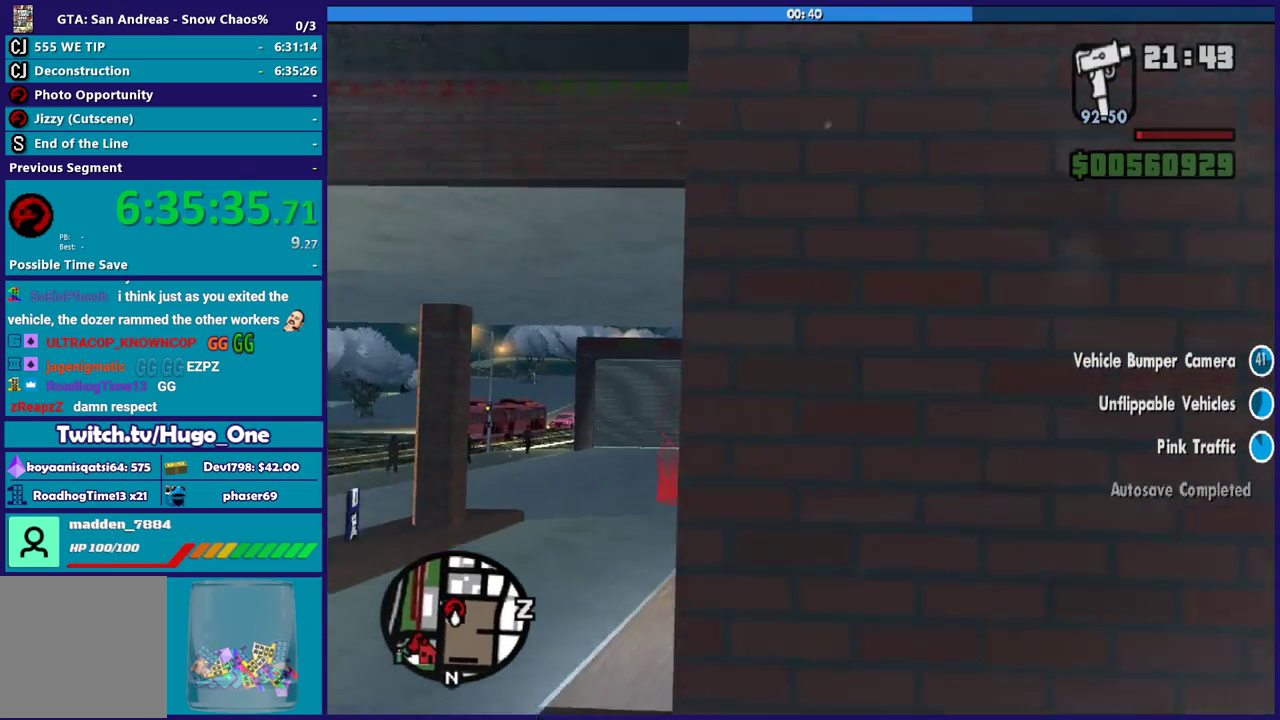
{"buttons": ["R2"], "left_stick": "center", "right_stick": "center", "events": [[100, "right_stick", "right"], [434, "R2", "down"], [434, "right_stick", "center"], [467, "L2", "up"]]}
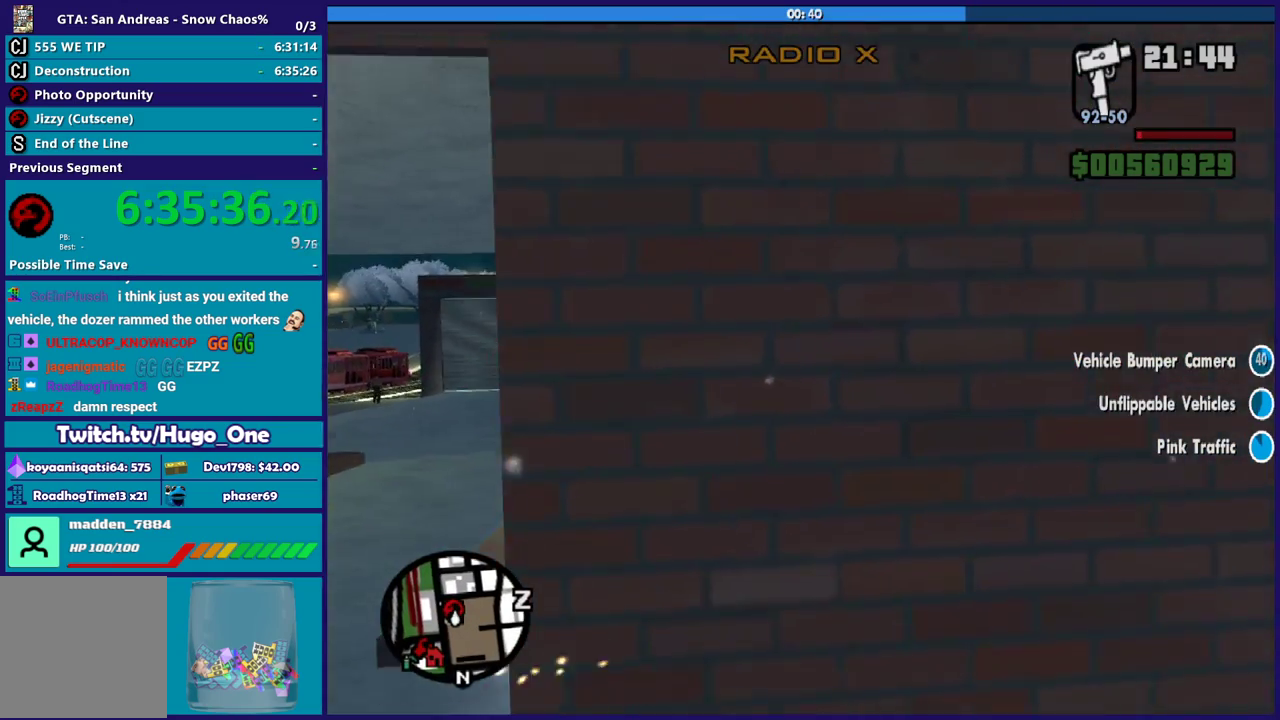
{"buttons": [], "left_stick": "center", "right_stick": "center", "events": [[234, "R2", "up"]]}
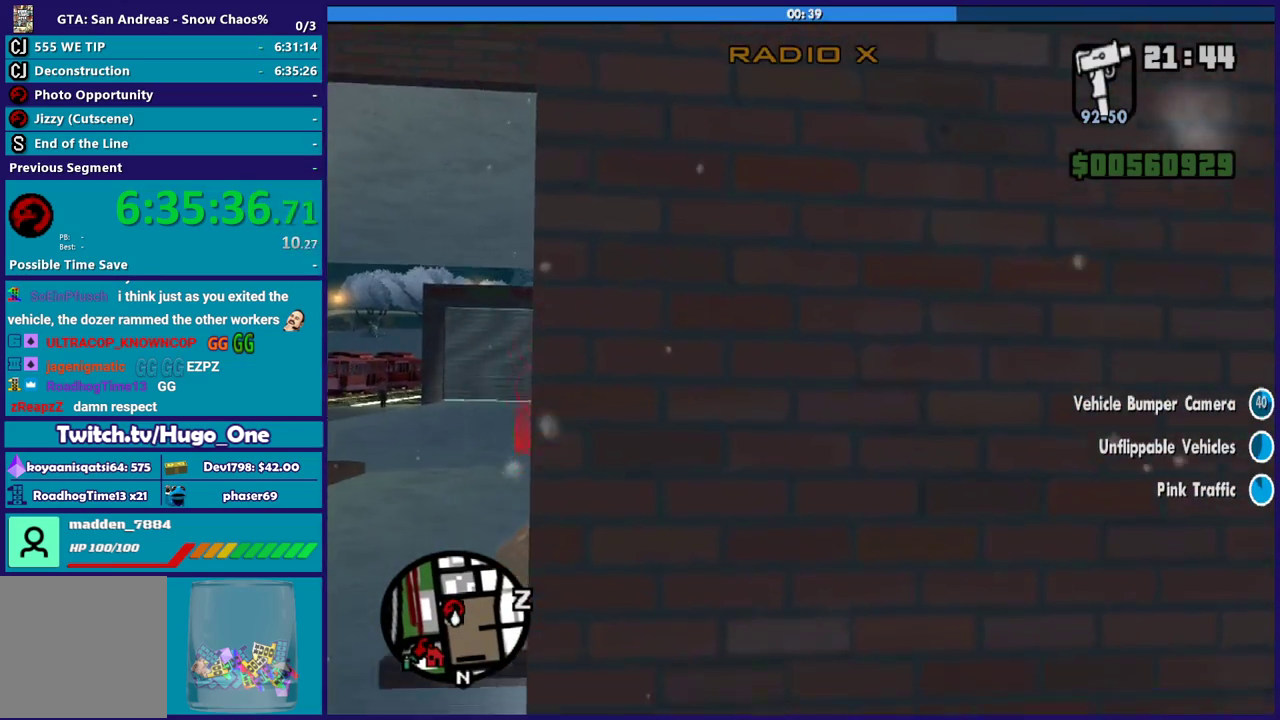
{"buttons": ["Y"], "left_stick": "left", "right_stick": "center", "events": [[33, "Y", "down"], [167, "Y", "up"], [267, "Y", "down"], [300, "left_stick", "left"], [367, "Y", "up"], [467, "Y", "down"]]}
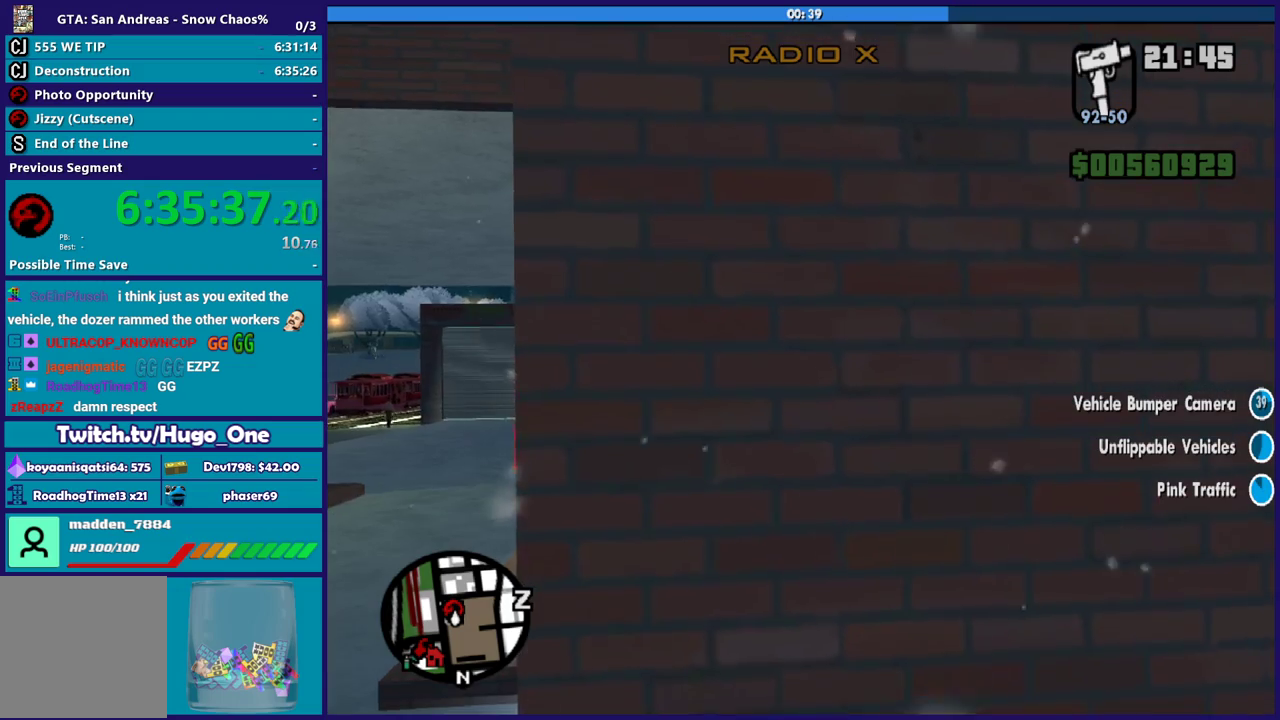
{"buttons": [], "left_stick": "up-left", "right_stick": "center", "events": [[67, "Y", "up"], [334, "right_stick", "down"], [401, "left_stick", "up-left"], [467, "right_stick", "center"]]}
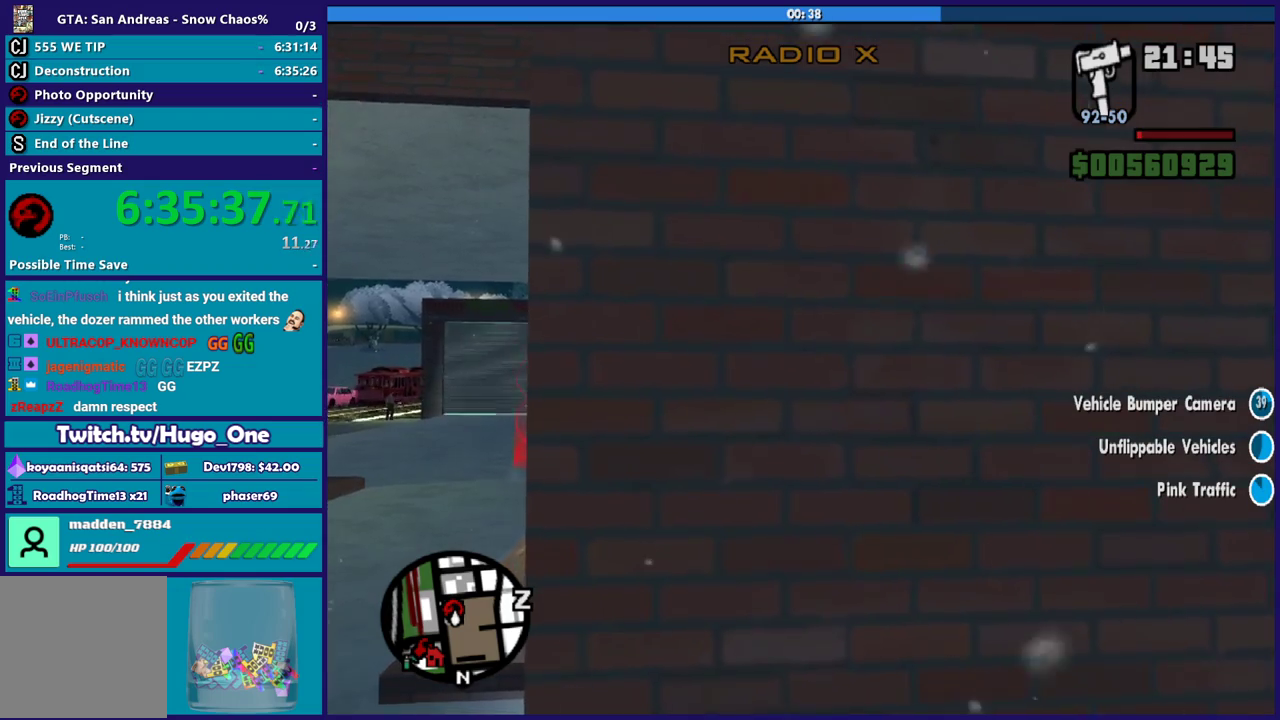
{"buttons": ["A"], "left_stick": "up-left", "right_stick": "center", "events": [[67, "A", "down"], [200, "A", "up"], [267, "A", "down"], [367, "A", "up"], [467, "A", "down"]]}
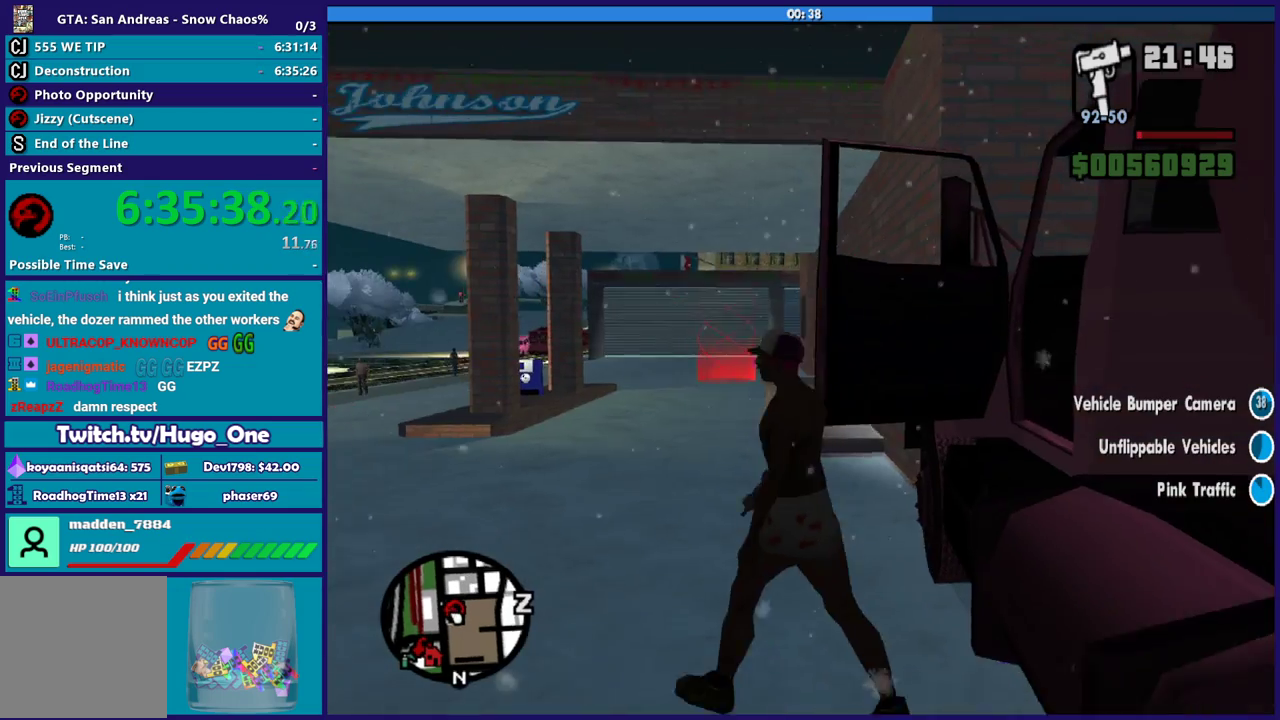
{"buttons": [], "left_stick": "up", "right_stick": "center", "events": [[67, "A", "up"], [167, "A", "down"], [267, "A", "up"], [267, "left_stick", "up"], [367, "A", "down"], [467, "A", "up"]]}
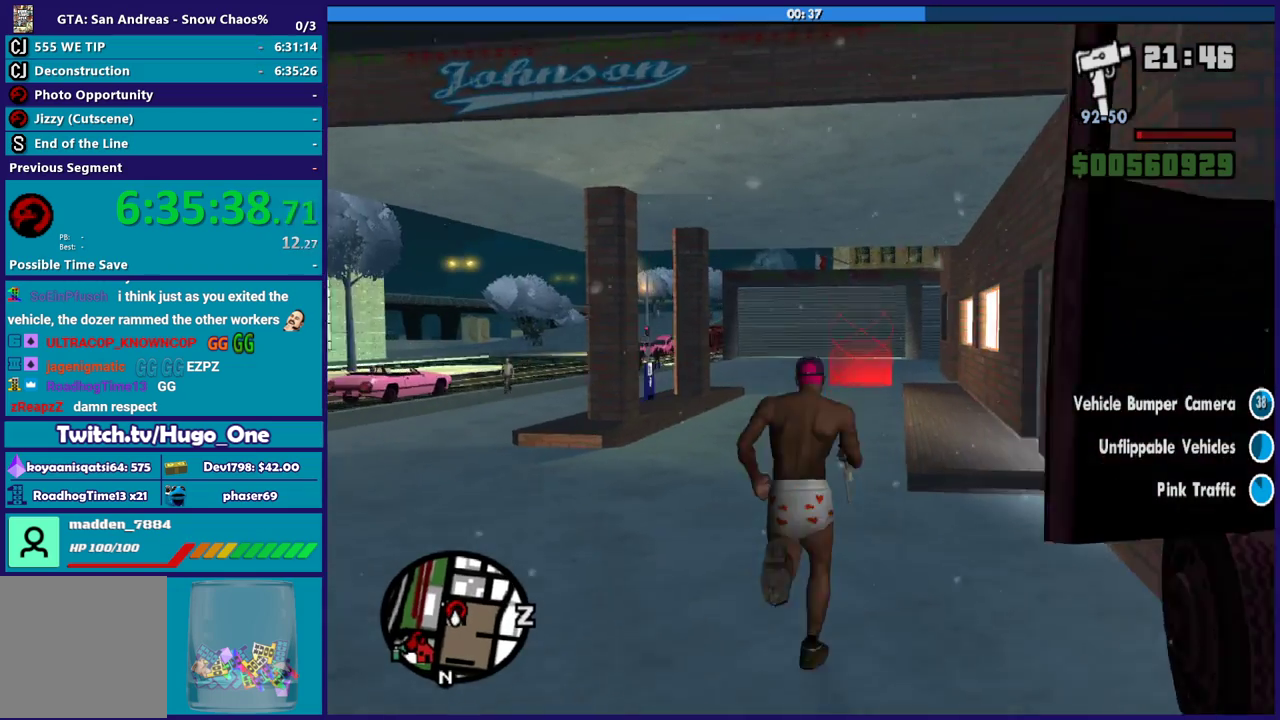
{"buttons": ["A"], "left_stick": "up", "right_stick": "center", "events": [[33, "A", "down"], [167, "A", "up"], [200, "left_stick", "up-left"], [233, "A", "down"], [333, "A", "up"], [367, "left_stick", "up"], [434, "A", "down"]]}
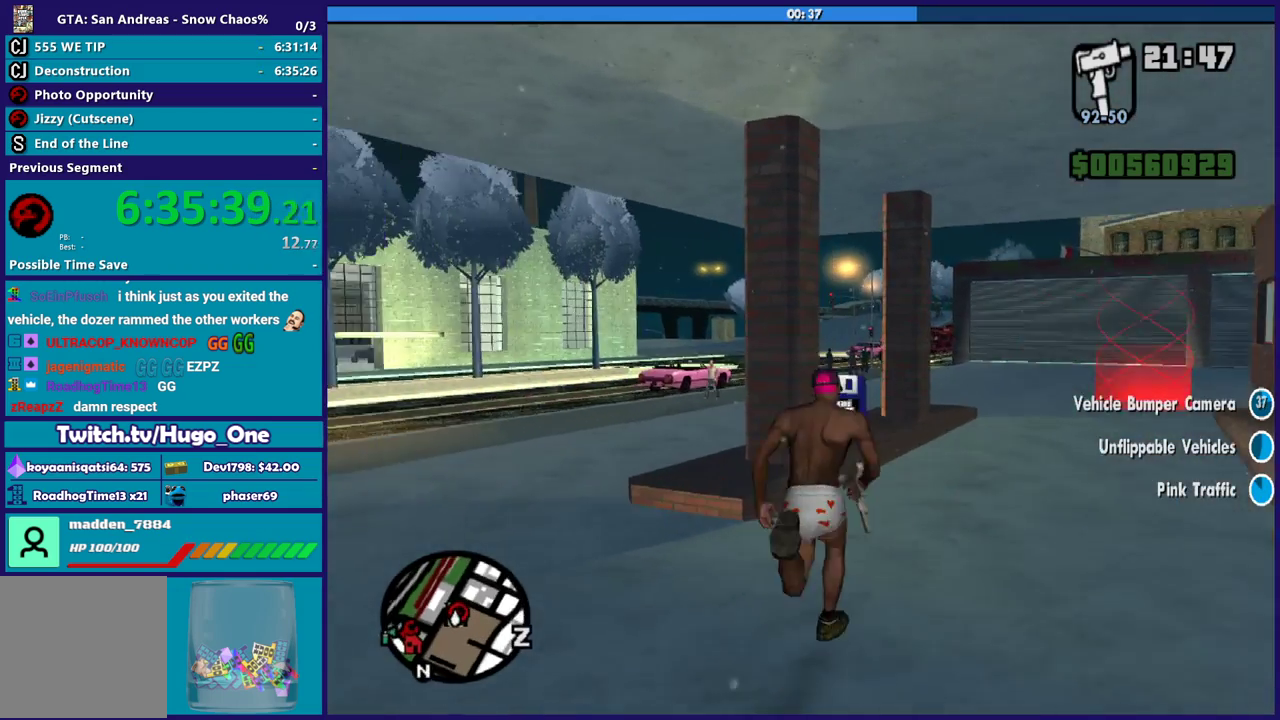
{"buttons": [], "left_stick": "up-left", "right_stick": "center", "events": [[34, "A", "up"], [100, "left_stick", "up-right"], [134, "A", "down"], [234, "A", "up"], [234, "left_stick", "up"], [301, "A", "down"], [401, "A", "up"], [401, "left_stick", "up-left"]]}
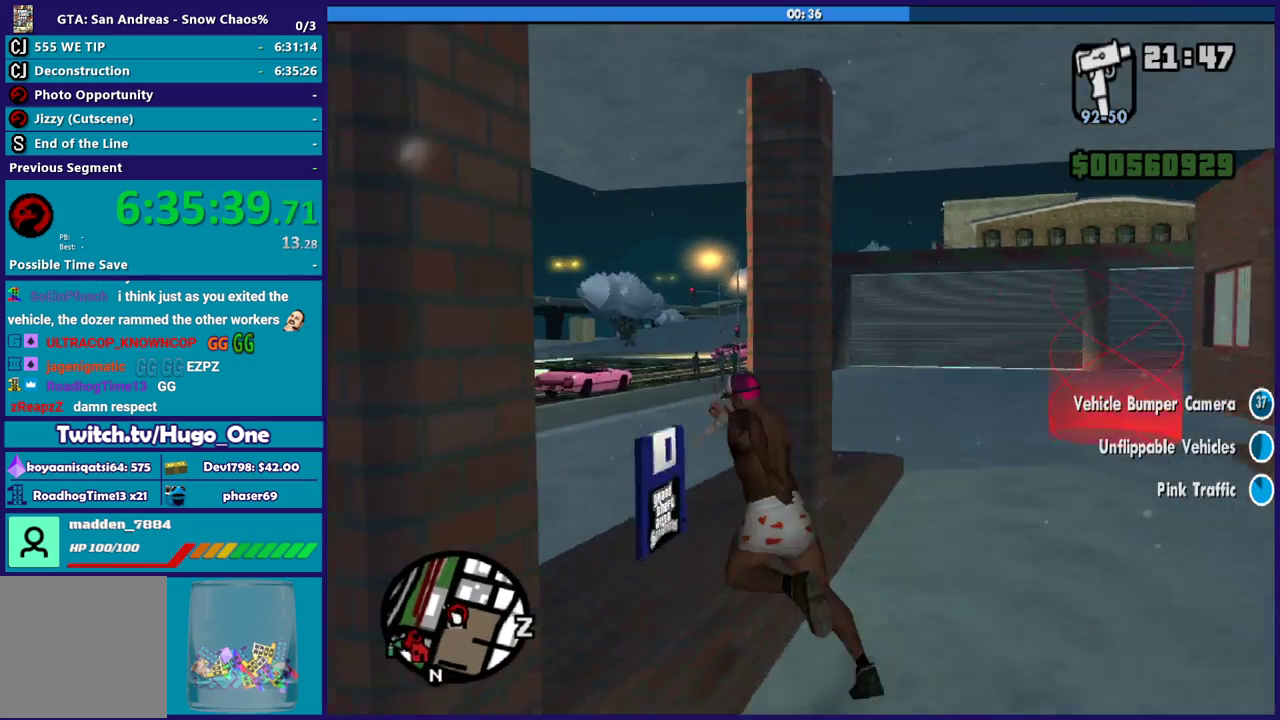
{"buttons": [], "left_stick": "center", "right_stick": "center", "events": [[200, "left_stick", "center"]]}
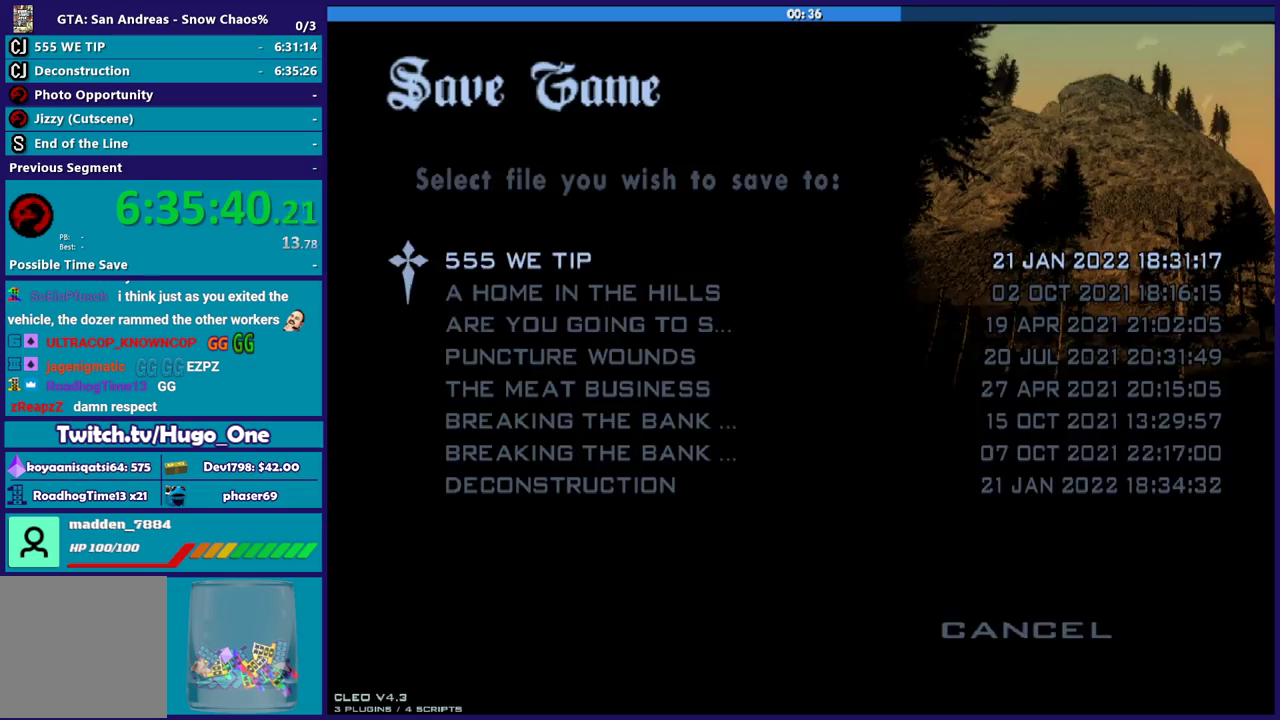
{"buttons": ["DPAD_DOWN"], "left_stick": "center", "right_stick": "center", "events": [[301, "B", "down"], [434, "B", "up"], [501, "DPAD_DOWN", "down"]]}
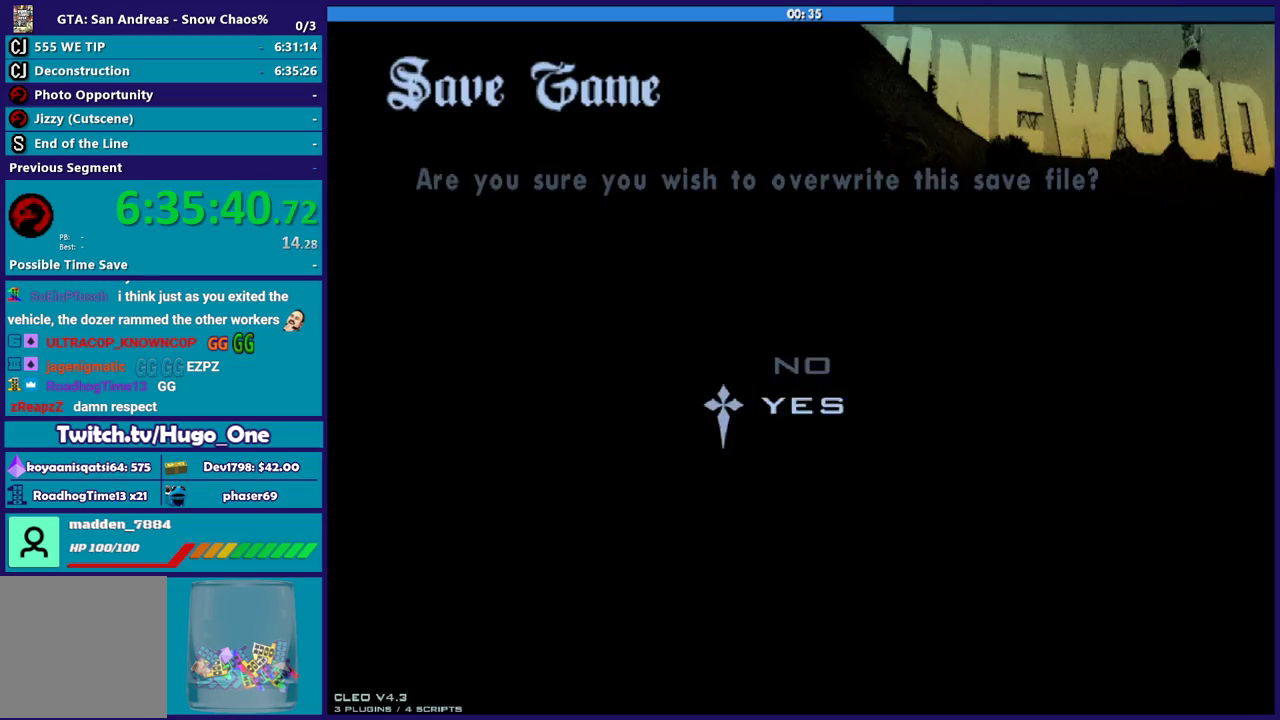
{"buttons": [], "left_stick": "right", "right_stick": "center", "events": [[100, "DPAD_DOWN", "up"], [133, "B", "down"], [267, "B", "up"], [333, "B", "down"], [434, "B", "up"], [500, "left_stick", "right"]]}
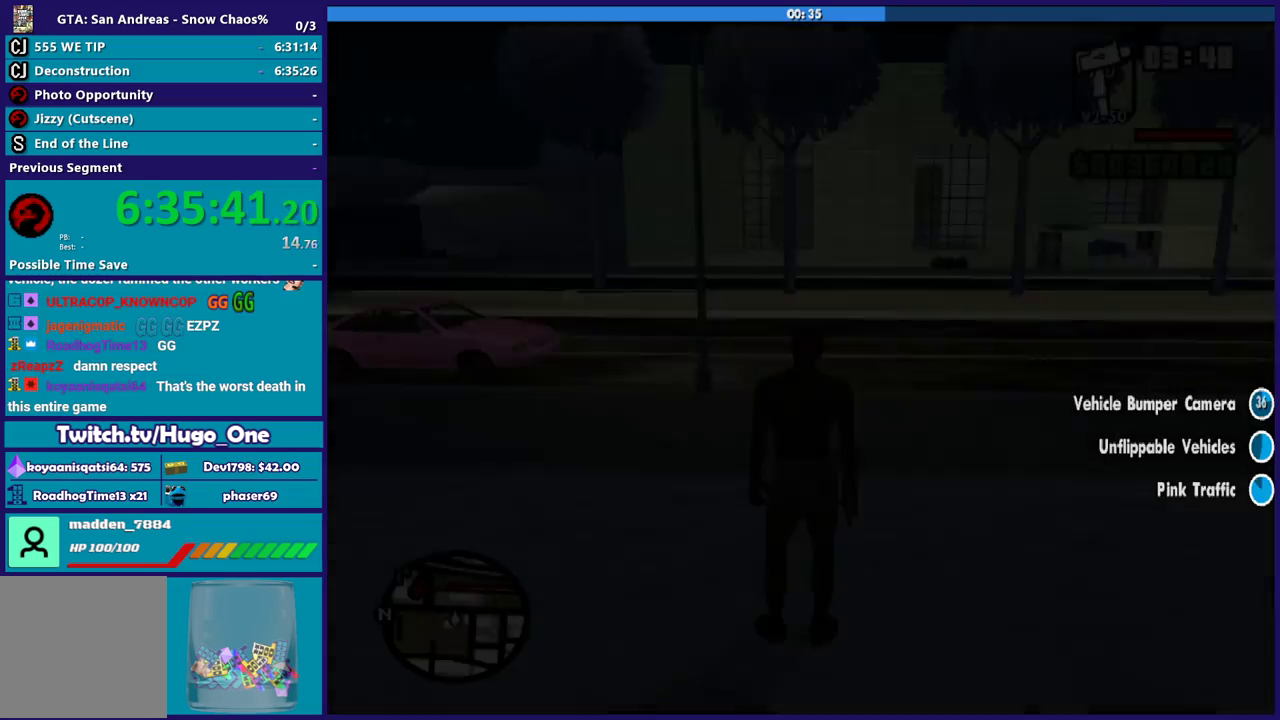
{"buttons": [], "left_stick": "right", "right_stick": "right", "events": [[267, "right_stick", "right"]]}
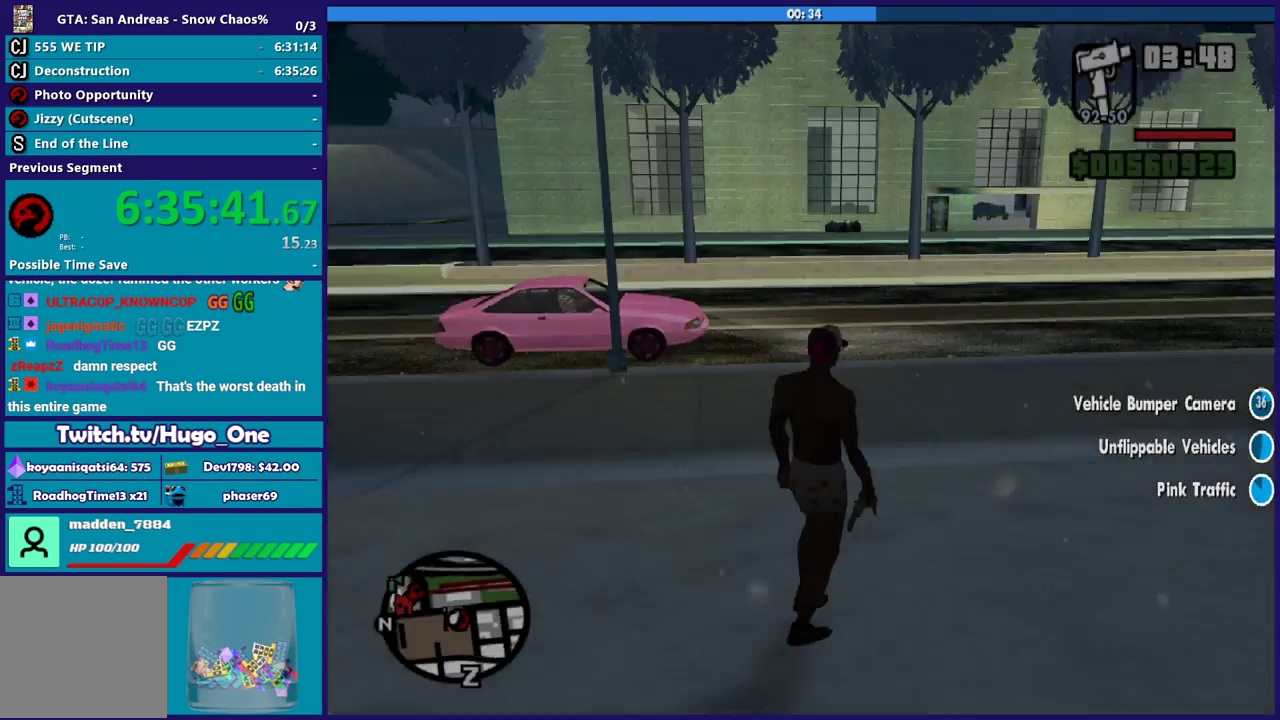
{"buttons": [], "left_stick": "up-right", "right_stick": "right", "events": [[67, "left_stick", "up-right"]]}
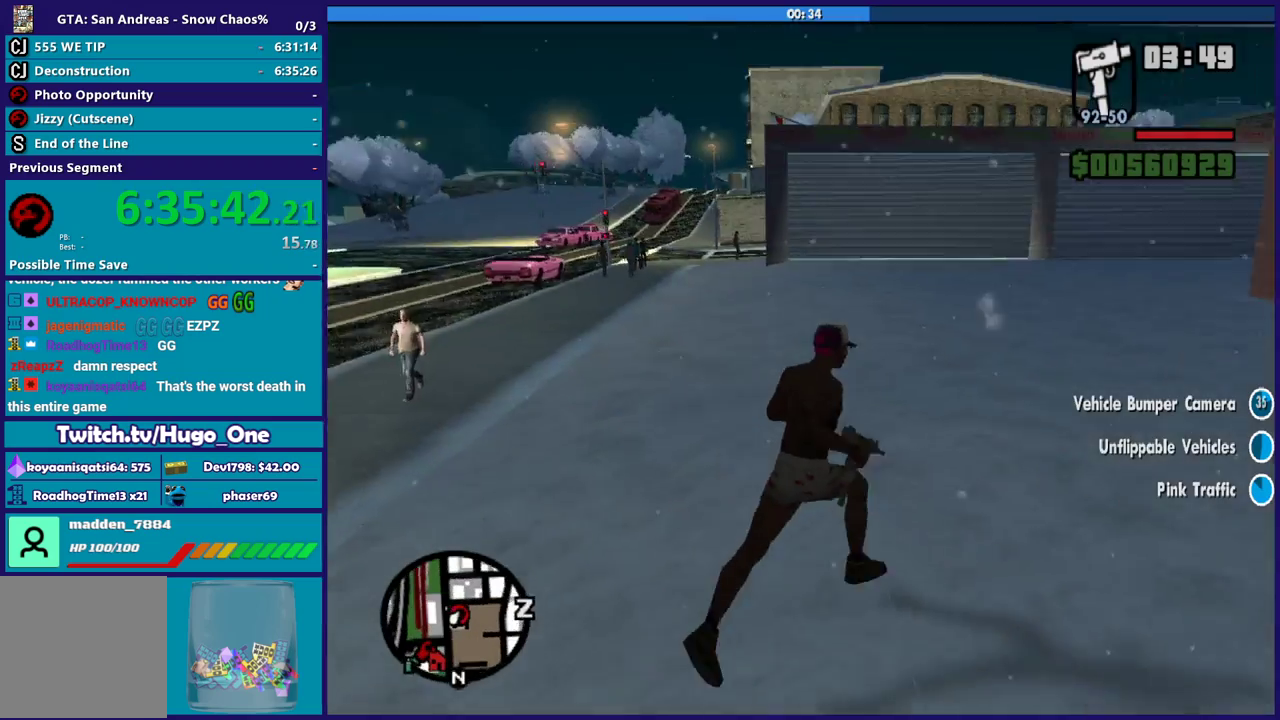
{"buttons": [], "left_stick": "up", "right_stick": "center", "events": [[100, "left_stick", "up"], [100, "right_stick", "center"], [167, "A", "down"], [267, "left_stick", "up-right"], [301, "A", "up"], [367, "A", "down"], [367, "left_stick", "up"], [467, "A", "up"]]}
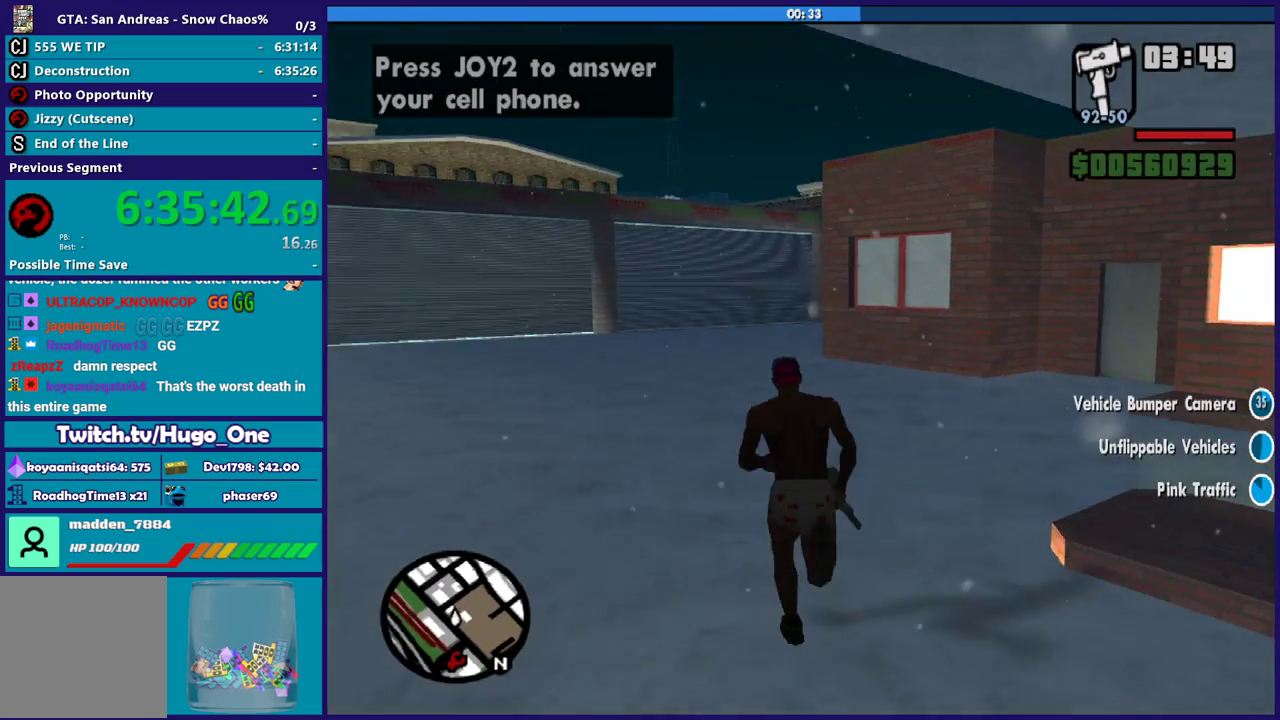
{"buttons": [], "left_stick": "up", "right_stick": "center", "events": [[33, "left_stick", "up-right"], [67, "A", "down"], [167, "left_stick", "up"], [200, "A", "up"], [300, "A", "down"], [400, "A", "up"], [434, "left_stick", "up-right"], [500, "left_stick", "up"]]}
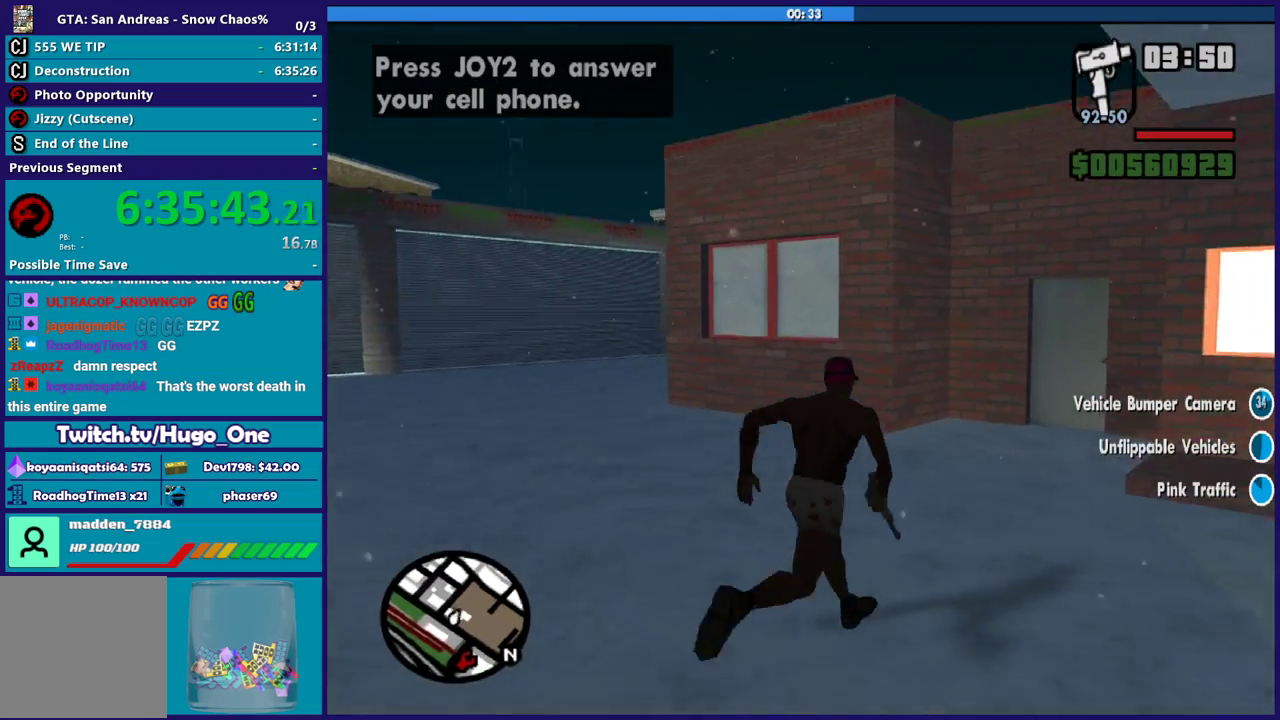
{"buttons": [], "left_stick": "center", "right_stick": "down-right", "events": [[67, "right_stick", "down"], [134, "right_stick", "down-right"], [301, "left_stick", "center"]]}
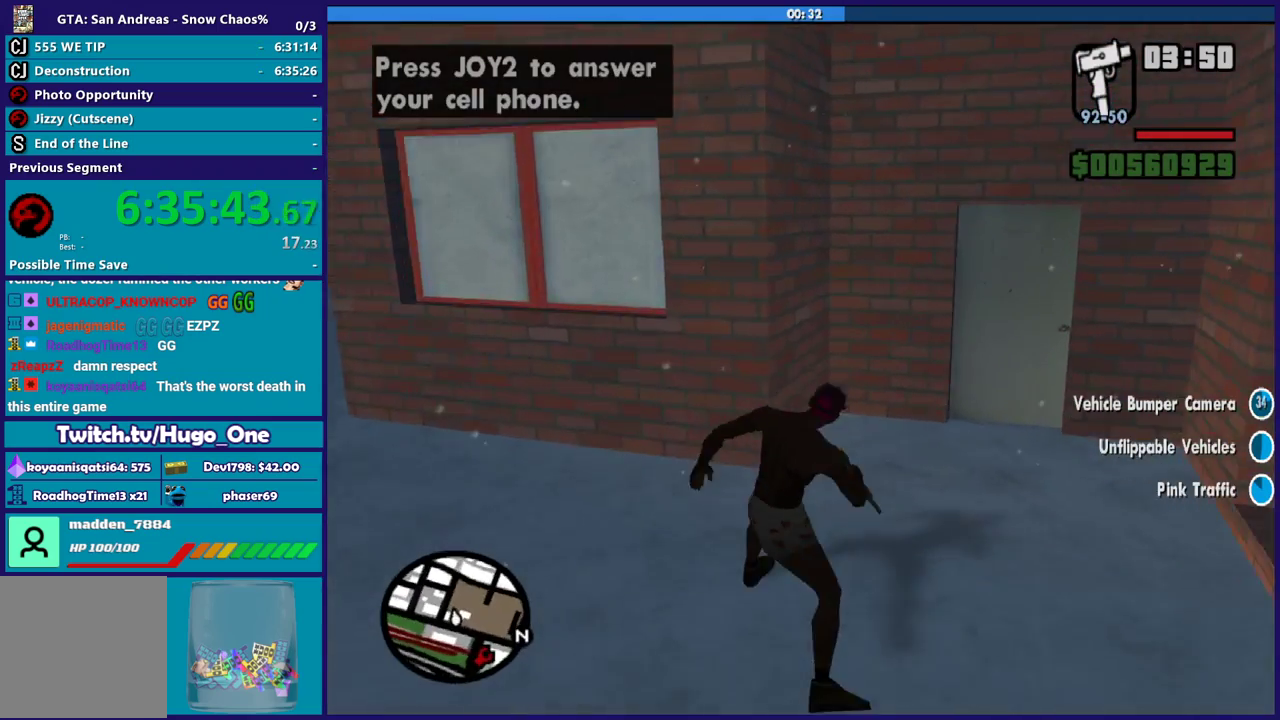
{"buttons": [], "left_stick": "right", "right_stick": "center", "events": [[33, "right_stick", "right"], [200, "left_stick", "right"], [367, "right_stick", "center"]]}
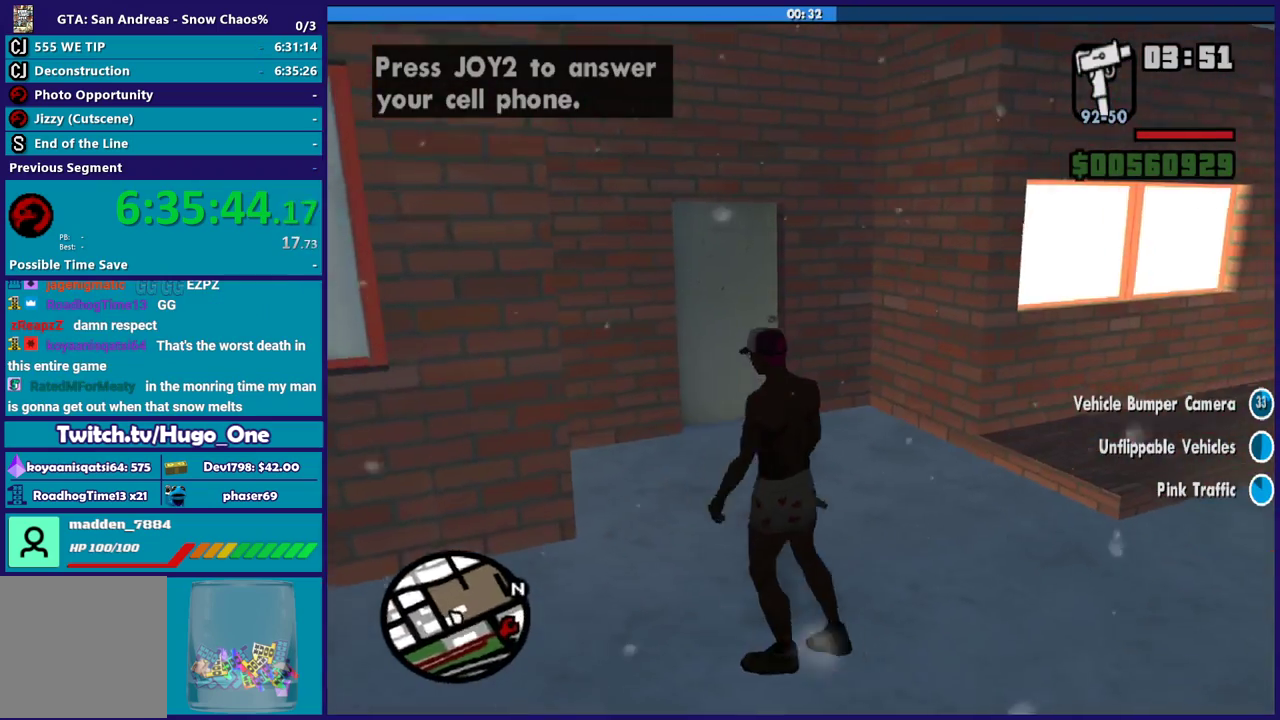
{"buttons": [], "left_stick": "up-right", "right_stick": "center", "events": [[100, "B", "down"], [234, "B", "up"], [367, "left_stick", "up-right"]]}
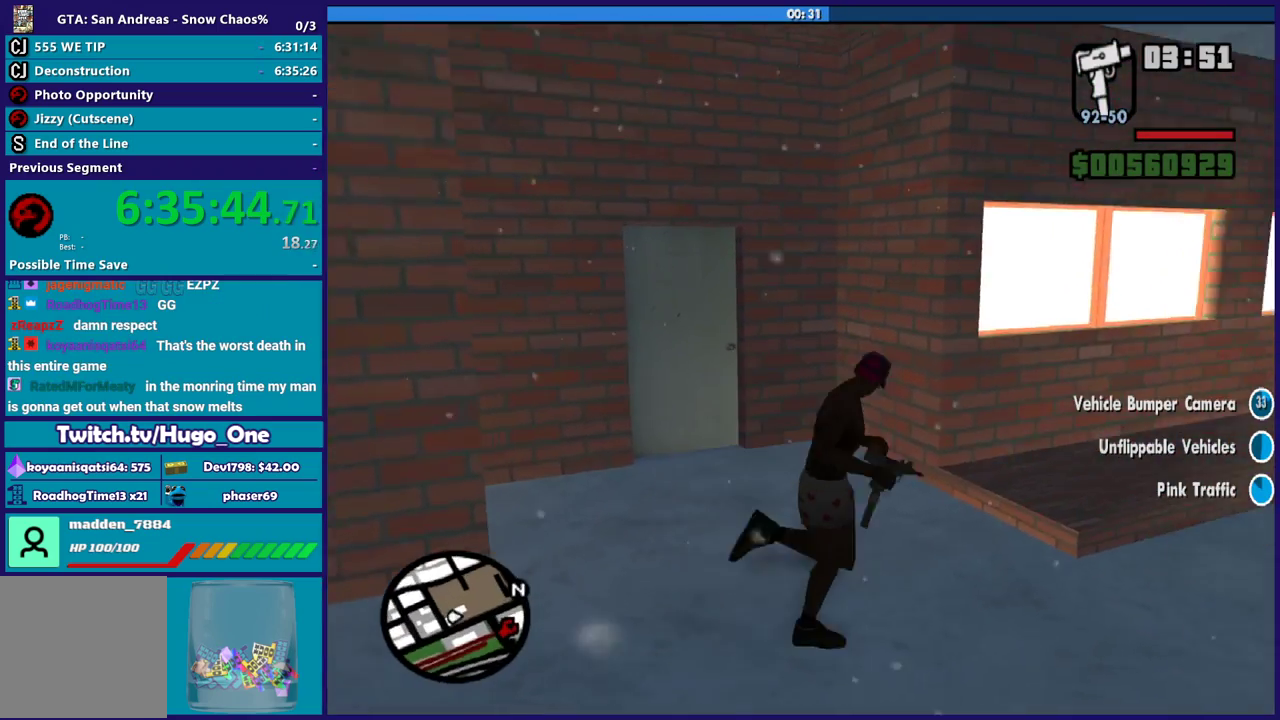
{"buttons": ["Y"], "left_stick": "center", "right_stick": "center", "events": [[33, "left_stick", "center"], [233, "Y", "down"], [333, "Y", "up"], [434, "Y", "down"]]}
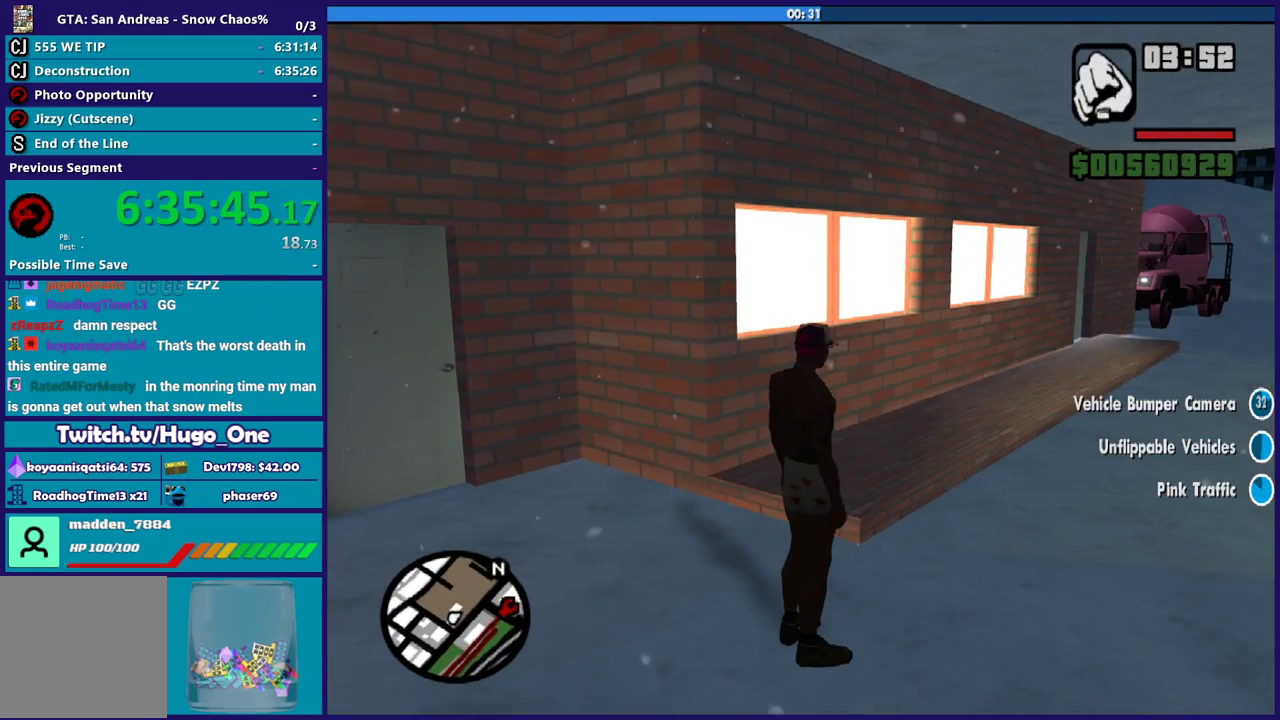
{"buttons": [], "left_stick": "center", "right_stick": "center", "events": [[67, "Y", "up"], [134, "Y", "down"], [234, "Y", "up"], [301, "Y", "down"], [434, "Y", "up"]]}
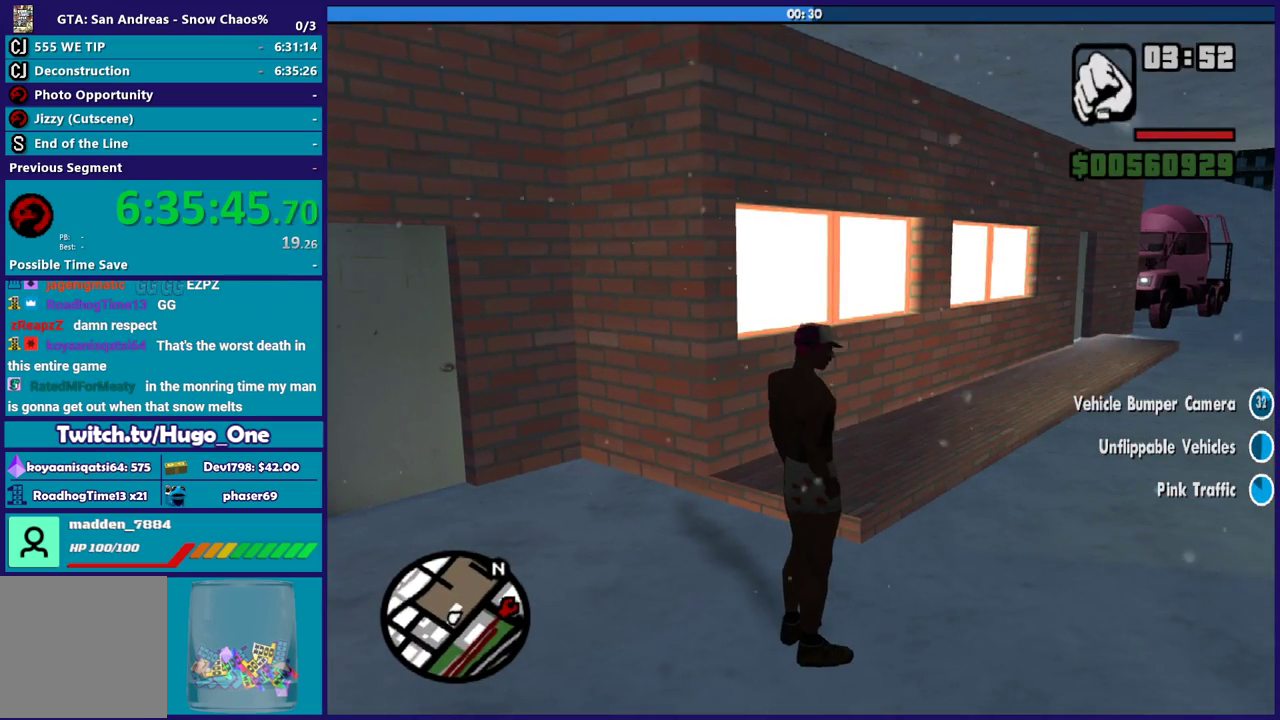
{"buttons": ["Y"], "left_stick": "center", "right_stick": "center", "events": [[33, "Y", "down"], [200, "Y", "up"], [267, "Y", "down"], [400, "Y", "up"], [467, "Y", "down"]]}
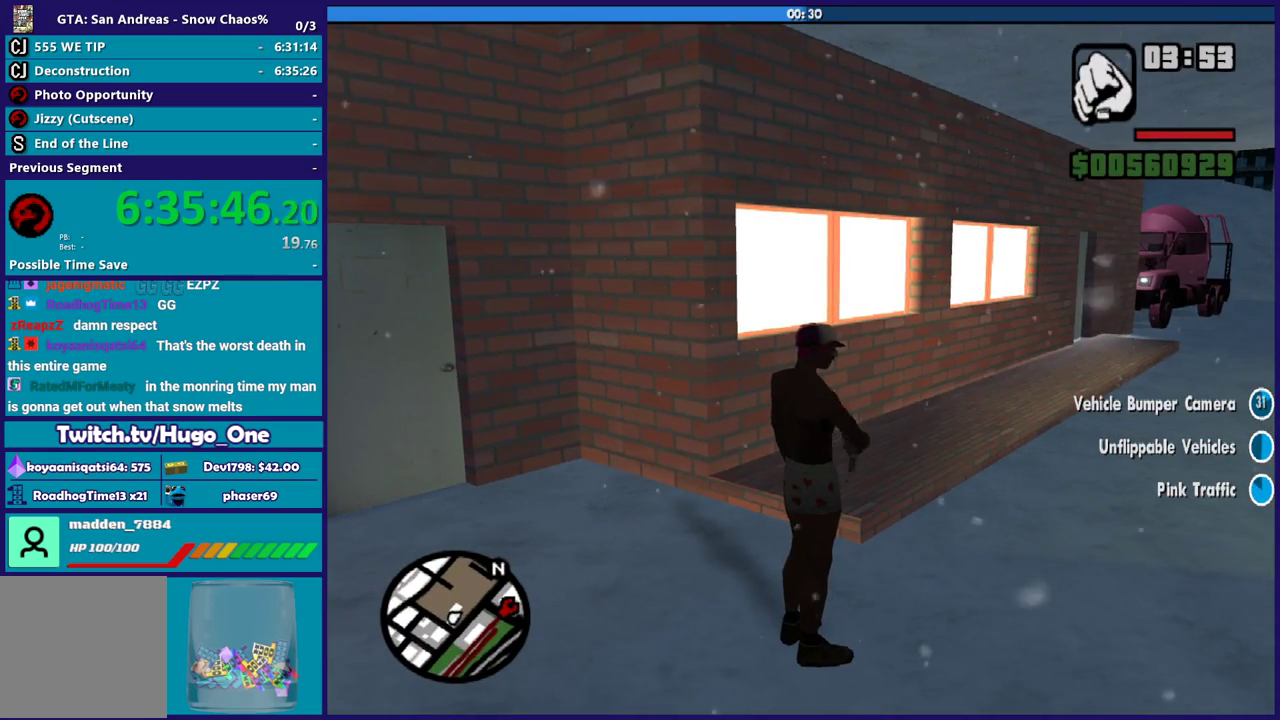
{"buttons": [], "left_stick": "center", "right_stick": "center", "events": [[134, "Y", "up"], [201, "Y", "down"], [301, "Y", "up"], [401, "Y", "down"], [501, "Y", "up"]]}
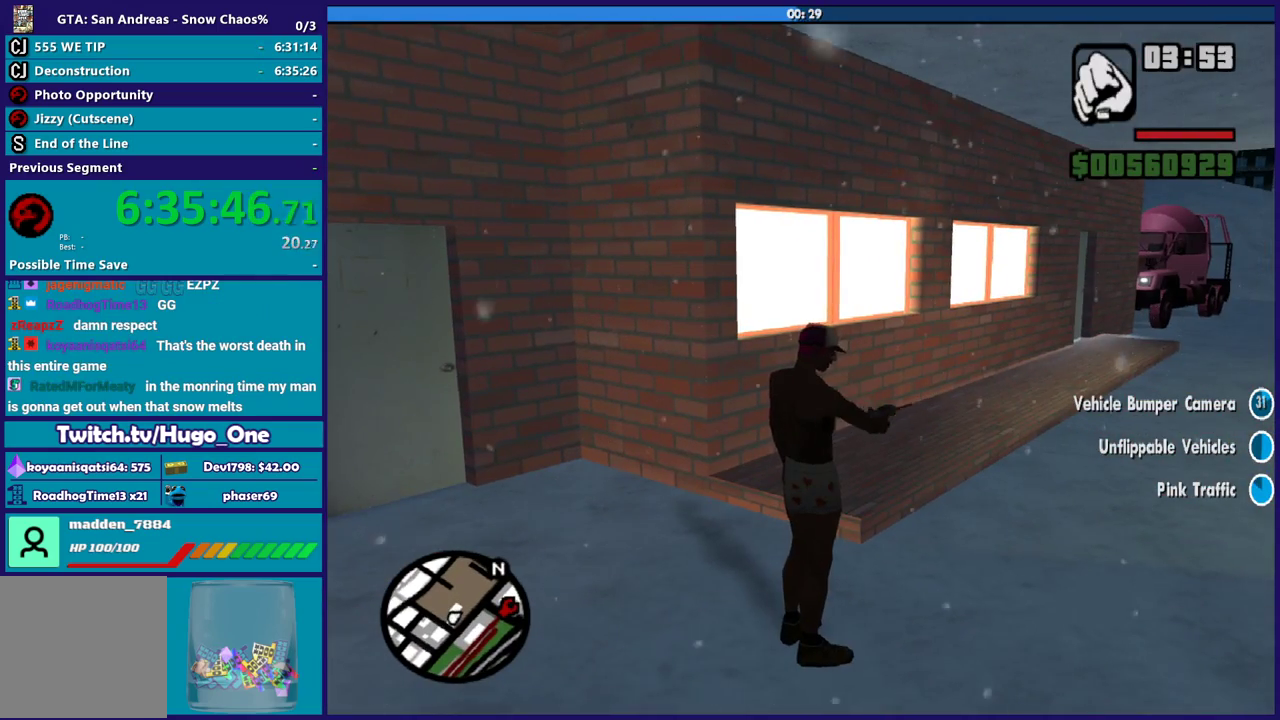
{"buttons": [], "left_stick": "center", "right_stick": "center", "events": [[100, "Y", "down"], [233, "Y", "up"]]}
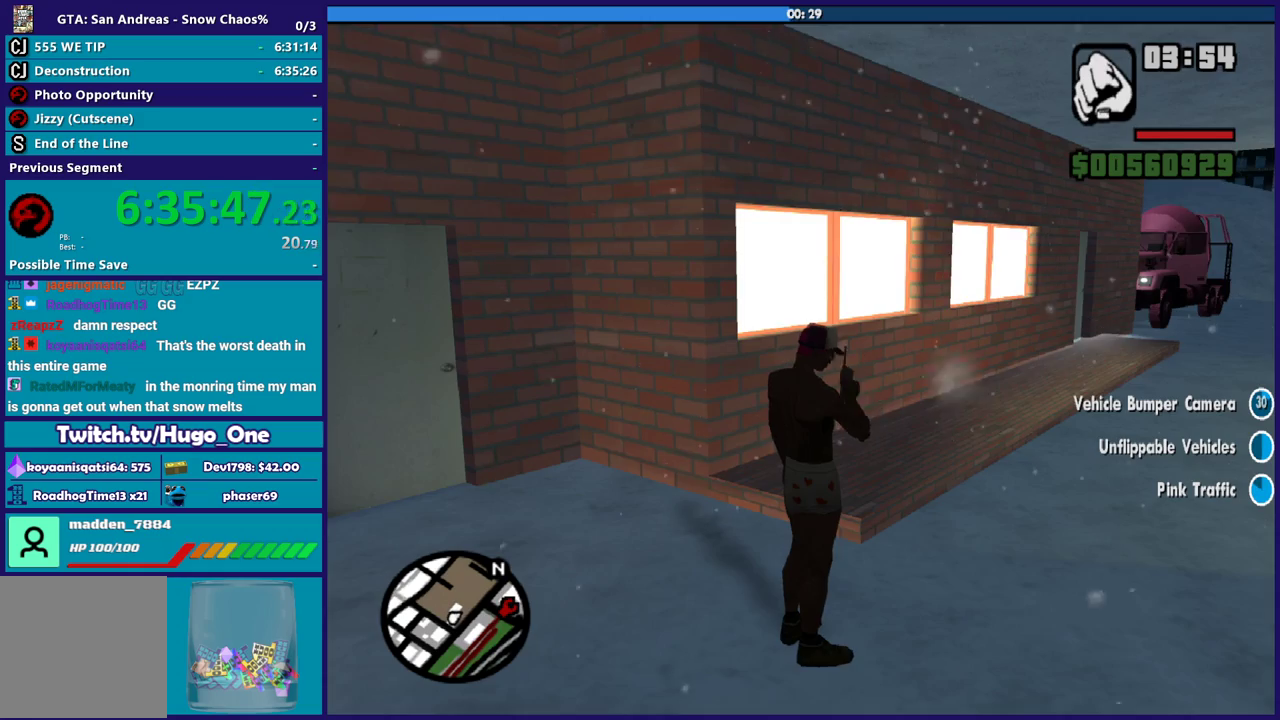
{"buttons": [], "left_stick": "center", "right_stick": "center", "events": [[34, "right_stick", "down"], [434, "right_stick", "center"]]}